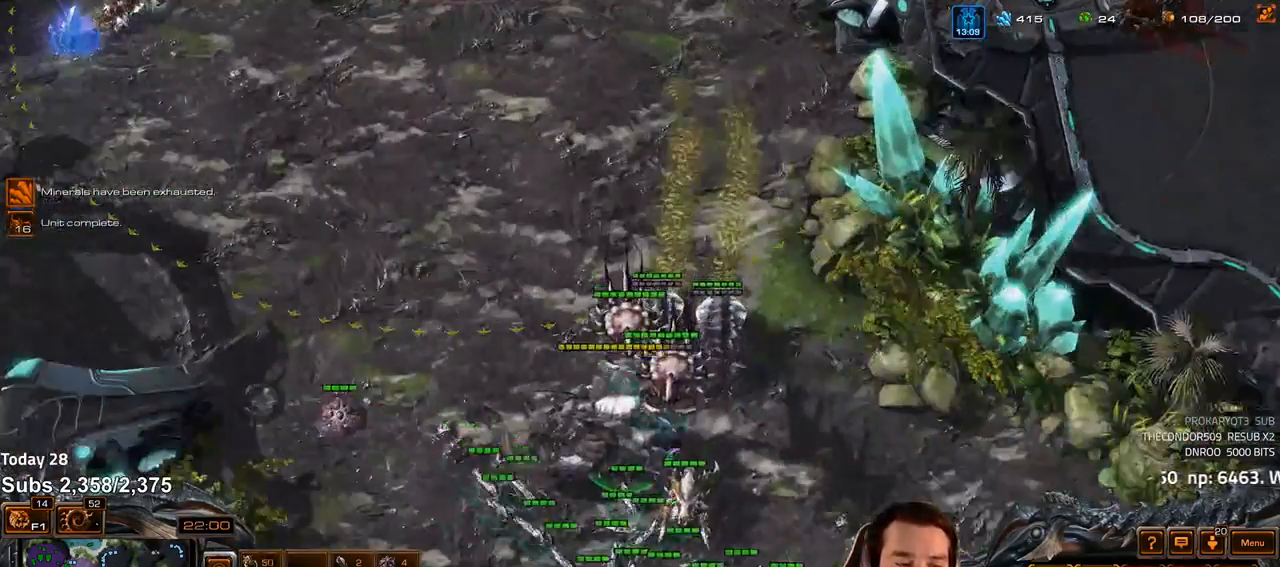
Gameplay with keyboard; each line is a JSON object with the keys held at the frame after it. "events" lists presses ("down") and releases ("up") of "1", "2", "3", "4", "5", "6", "a", "alt", "b", "c", "caps_lock", "ctrl", "d", "e", "escape", "f", "f1", "f2", "f3", "f4", "f5", "f6", "g", "q", "r", "s", "shift", "space", "super", "t", "tab", "tilde", "v", "w", "x" and "z" between this image and that frame as [ms after this image, input, new state], when the widget could be followed in between. No other keys are recorded. Mouse input is not recorded.
{"keys": ["ctrl"], "events": [[17, "1", "down"], [83, "1", "up"], [150, "ctrl", "up"], [283, "ctrl", "down"], [400, "f1", "down"], [500, "f1", "up"]]}
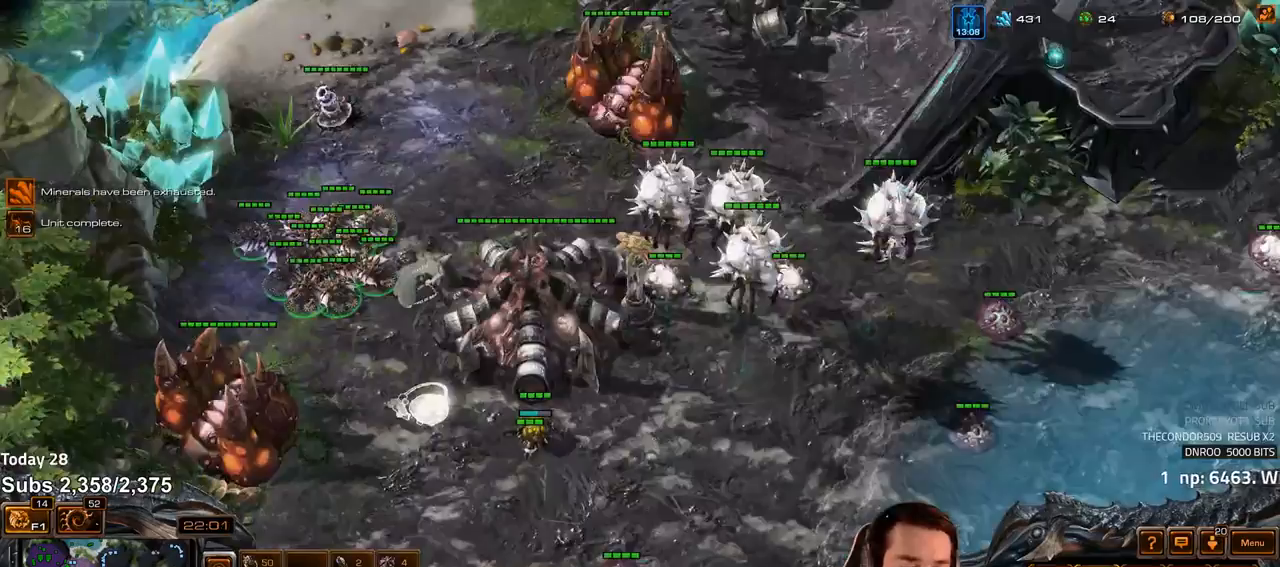
{"keys": [], "events": [[17, "ctrl", "up"], [250, "shift", "down"], [333, "shift", "up"]]}
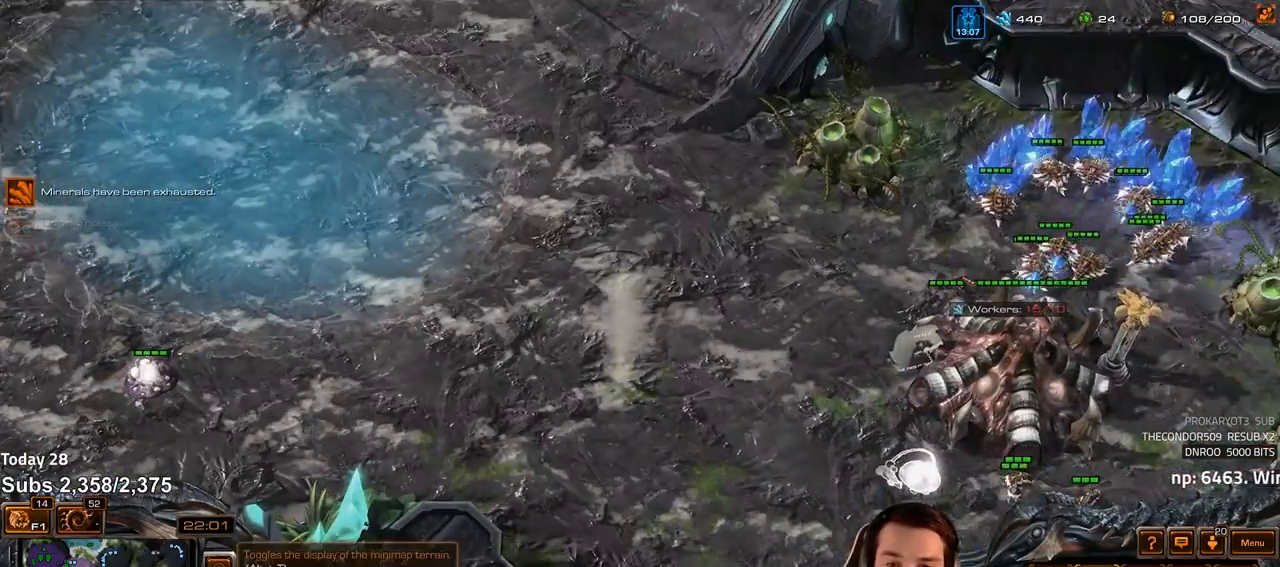
{"keys": [], "events": [[317, "shift", "down"], [367, "shift", "up"]]}
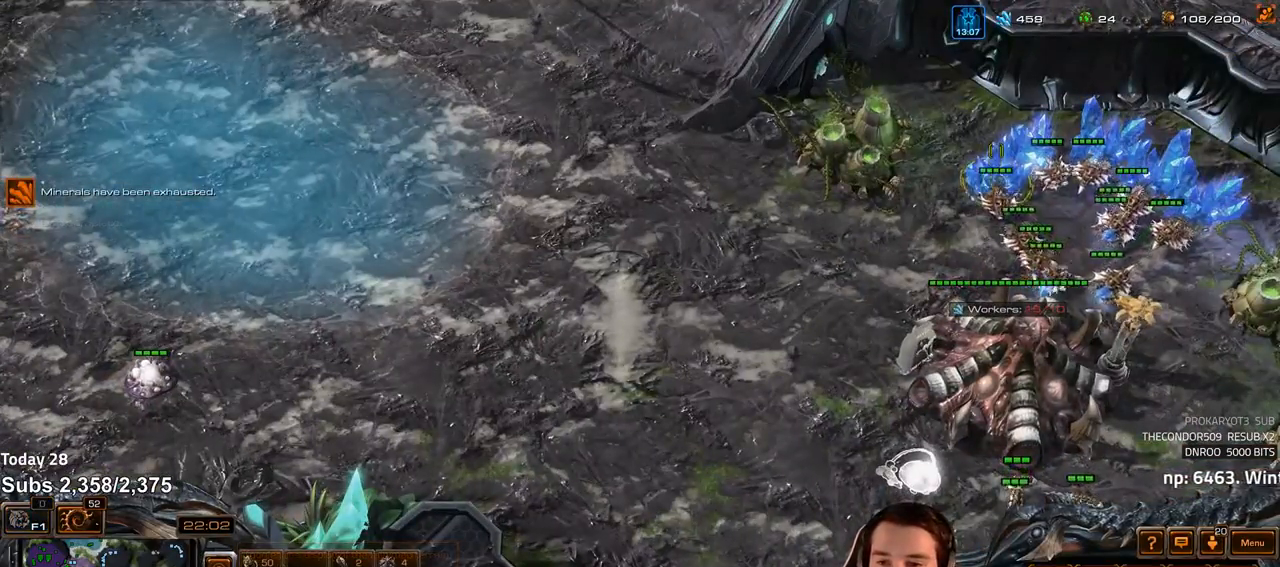
{"keys": [], "events": [[117, "b", "down"], [183, "b", "up"], [267, "e", "down"], [317, "e", "up"], [400, "b", "down"], [467, "b", "up"]]}
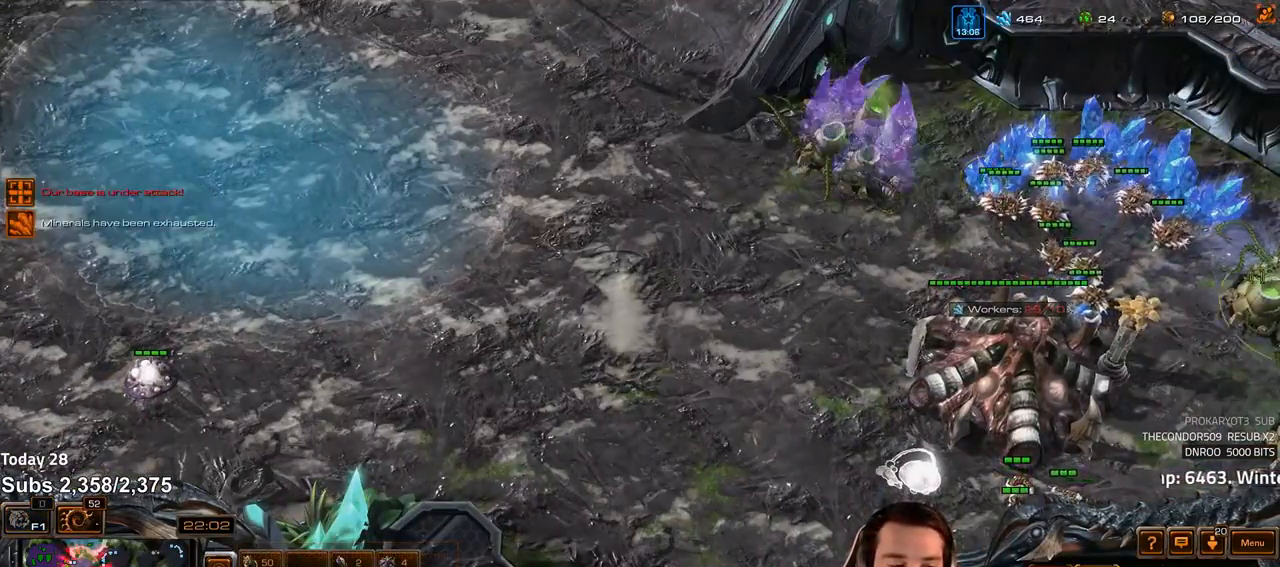
{"keys": [], "events": [[33, "e", "down"], [83, "e", "up"], [183, "1", "down"], [267, "1", "up"], [317, "1", "down"], [383, "1", "up"]]}
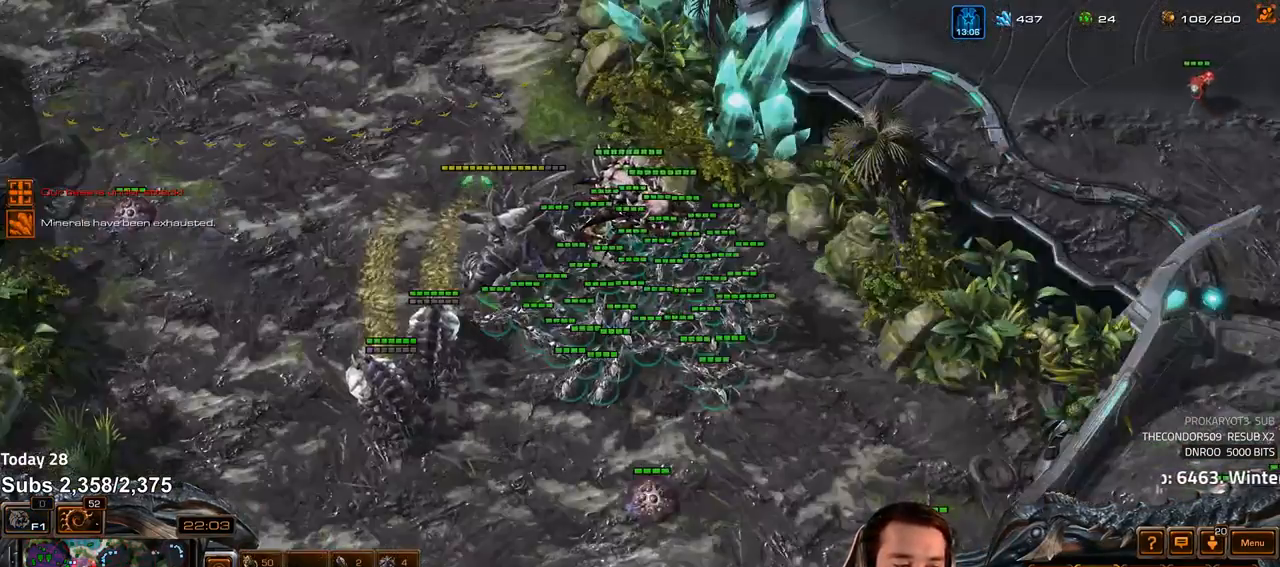
{"keys": [], "events": [[83, "ctrl", "down"], [100, "1", "down"], [150, "1", "up"], [167, "ctrl", "up"]]}
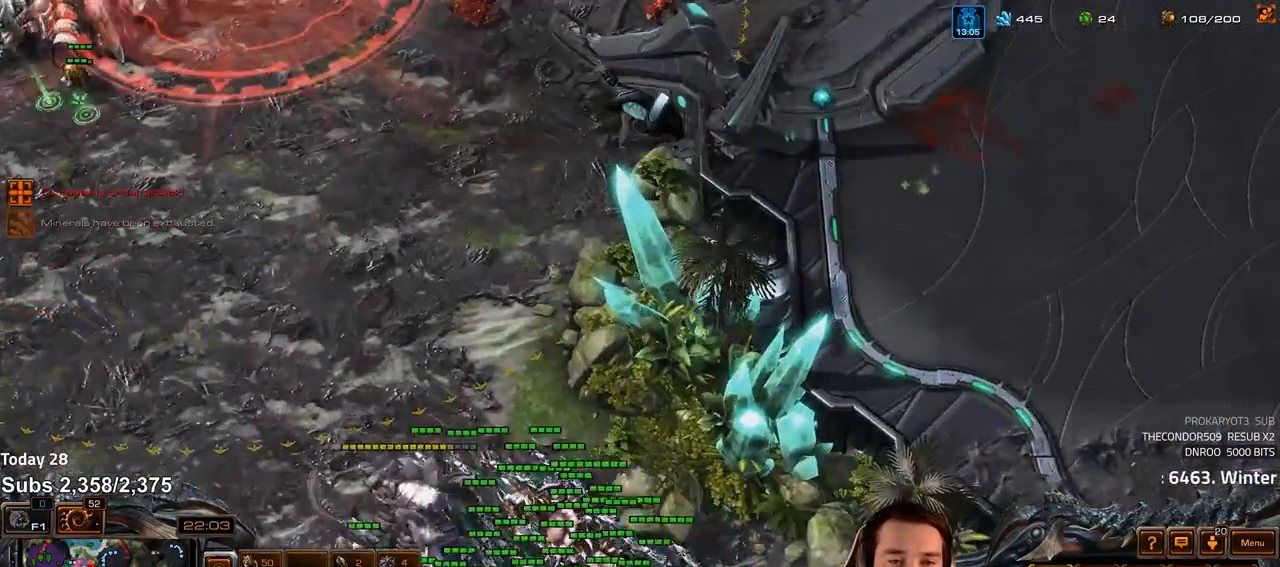
{"keys": [], "events": []}
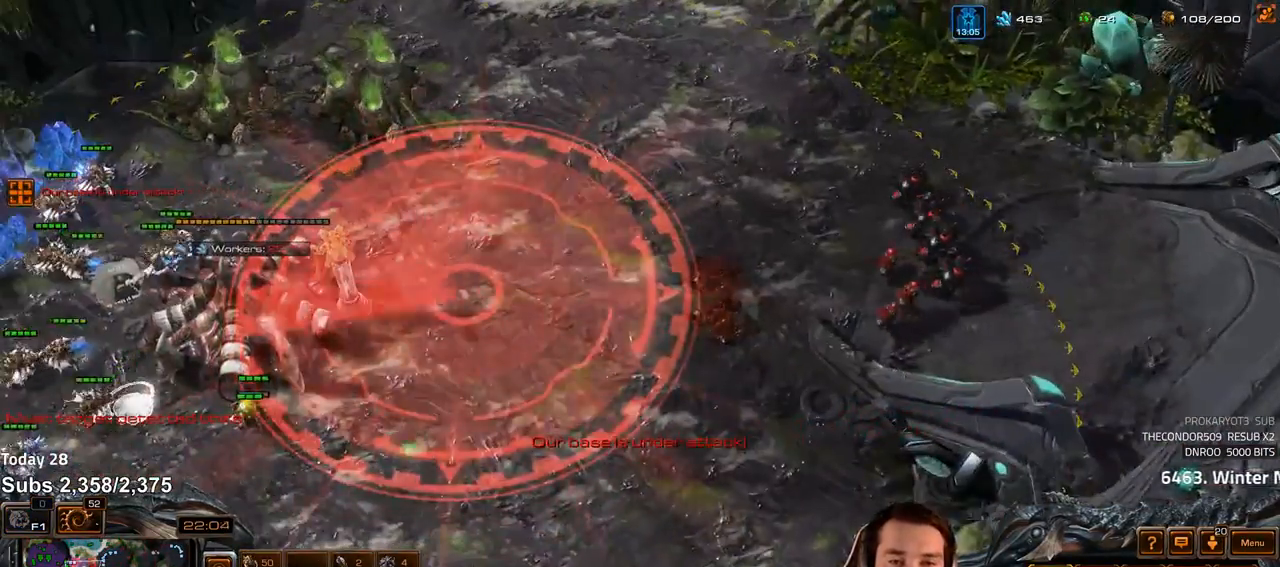
{"keys": [], "events": [[383, "1", "down"], [450, "1", "up"]]}
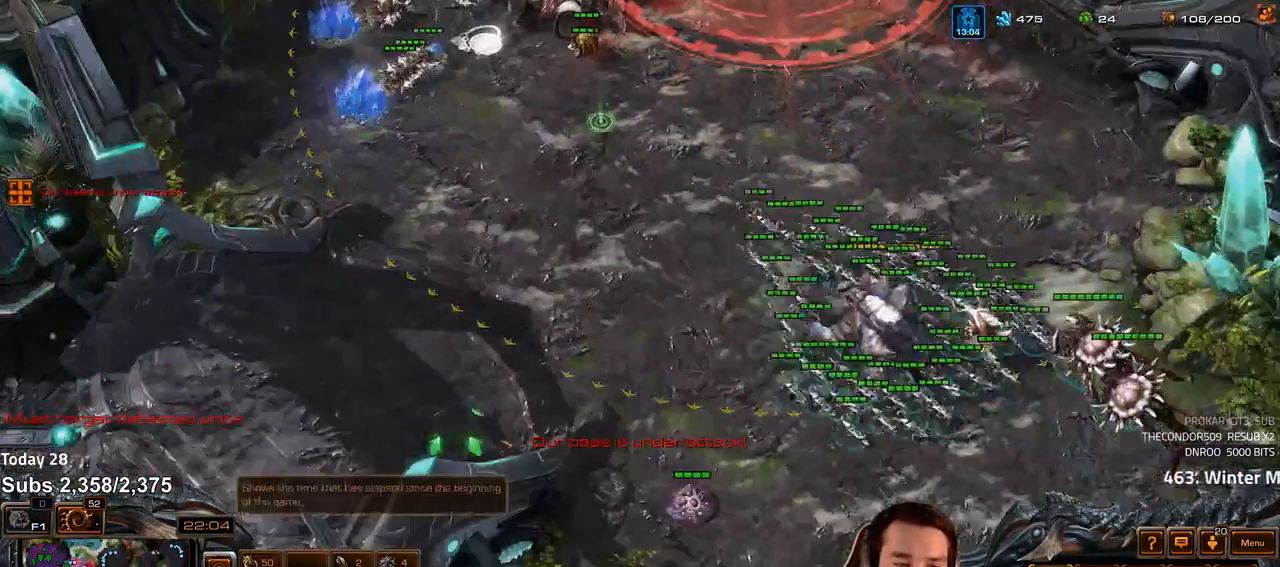
{"keys": [], "events": [[250, "ctrl", "down"], [283, "1", "down"], [383, "1", "up"], [383, "ctrl", "up"]]}
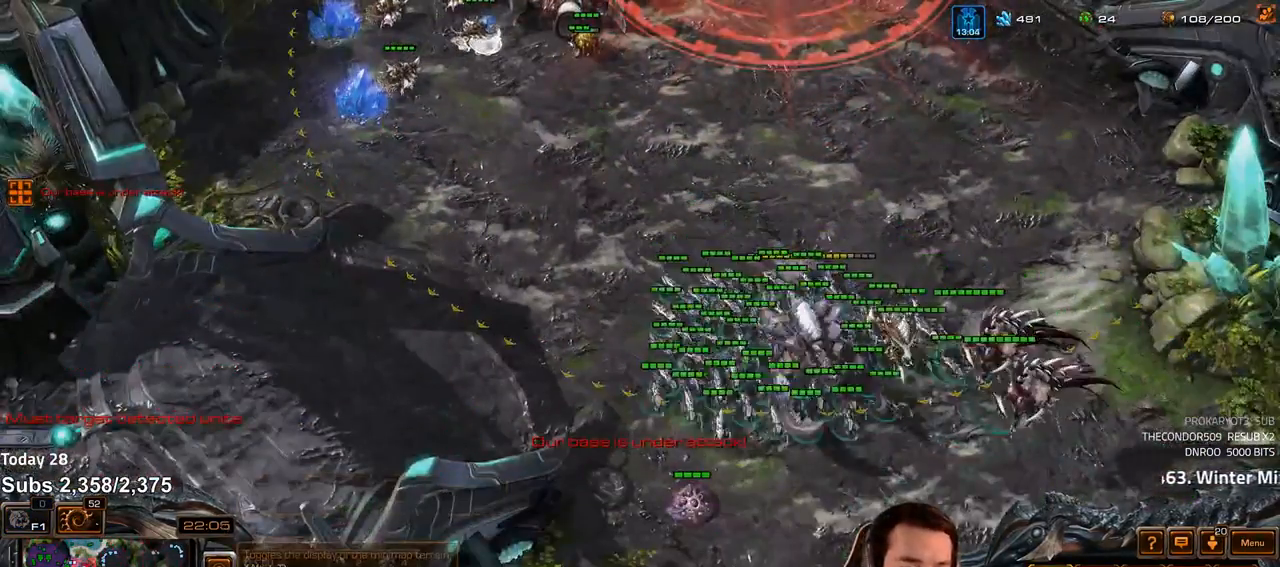
{"keys": ["shift"], "events": [[333, "shift", "down"]]}
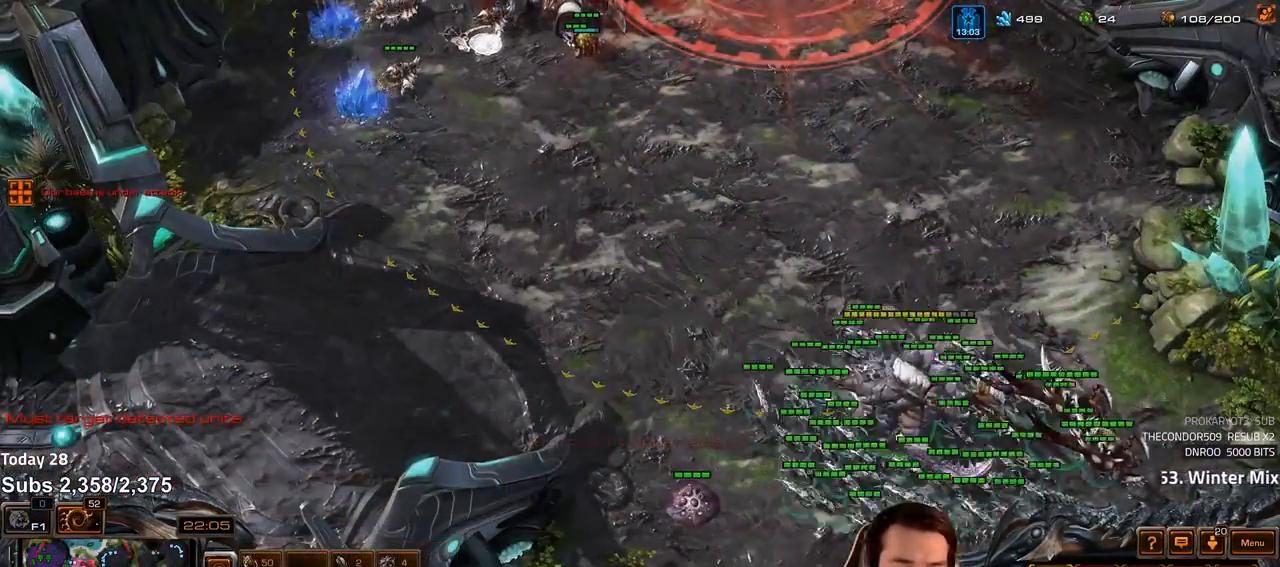
{"keys": ["shift"], "events": []}
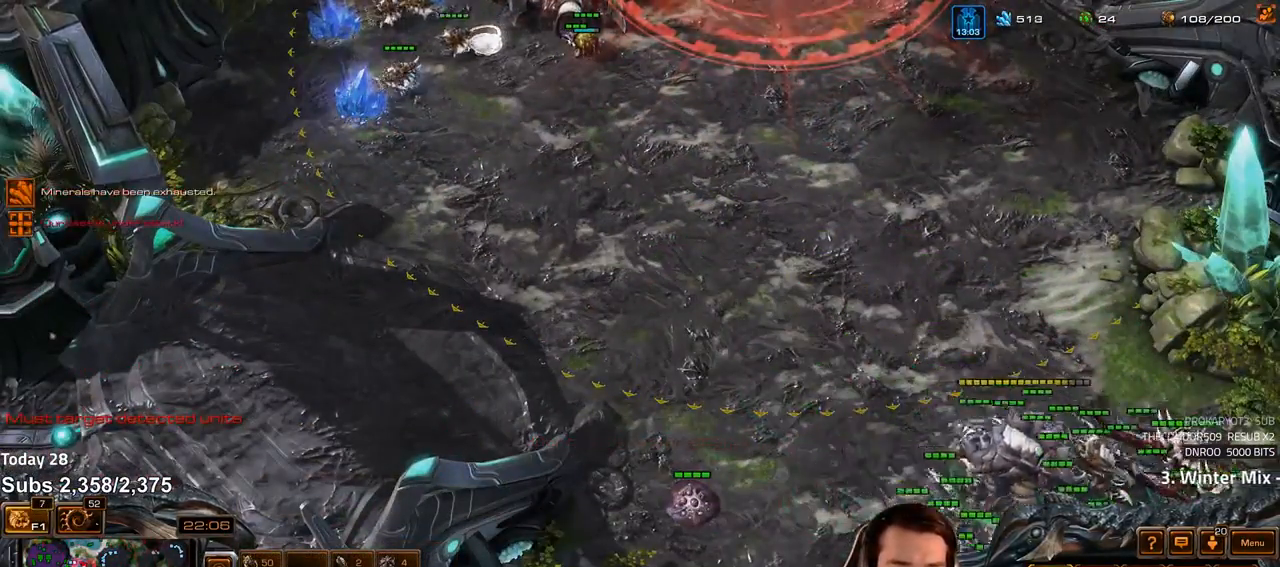
{"keys": [], "events": [[483, "shift", "up"]]}
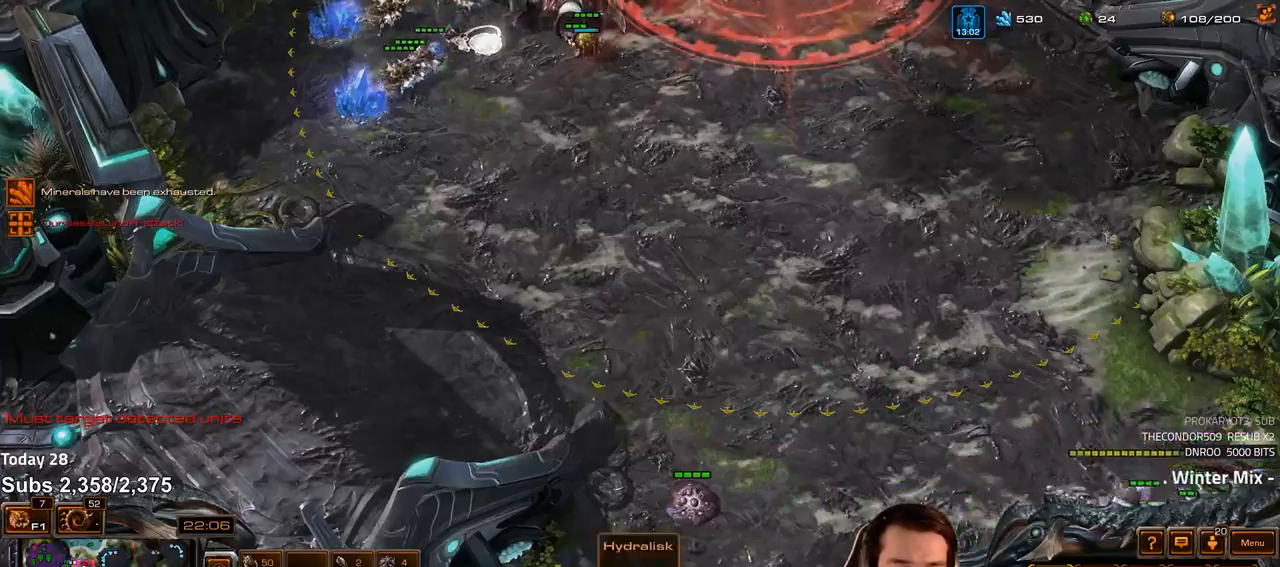
{"keys": [], "events": [[67, "ctrl", "down"], [283, "1", "down"], [383, "1", "up"], [383, "ctrl", "up"]]}
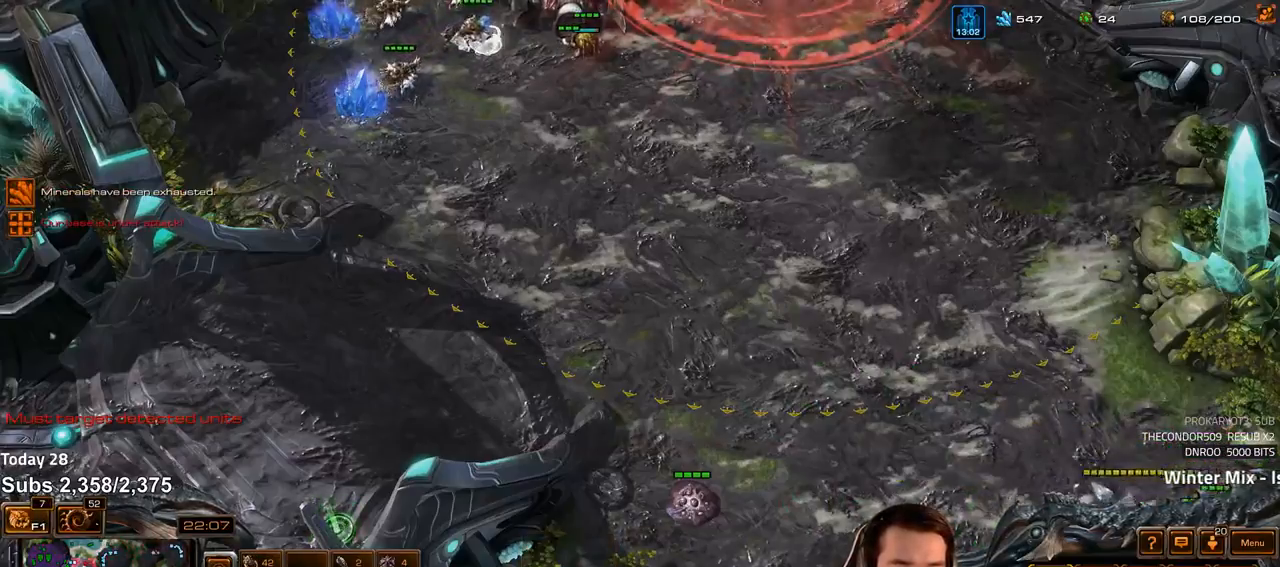
{"keys": [], "events": [[383, "1", "down"], [433, "1", "up"]]}
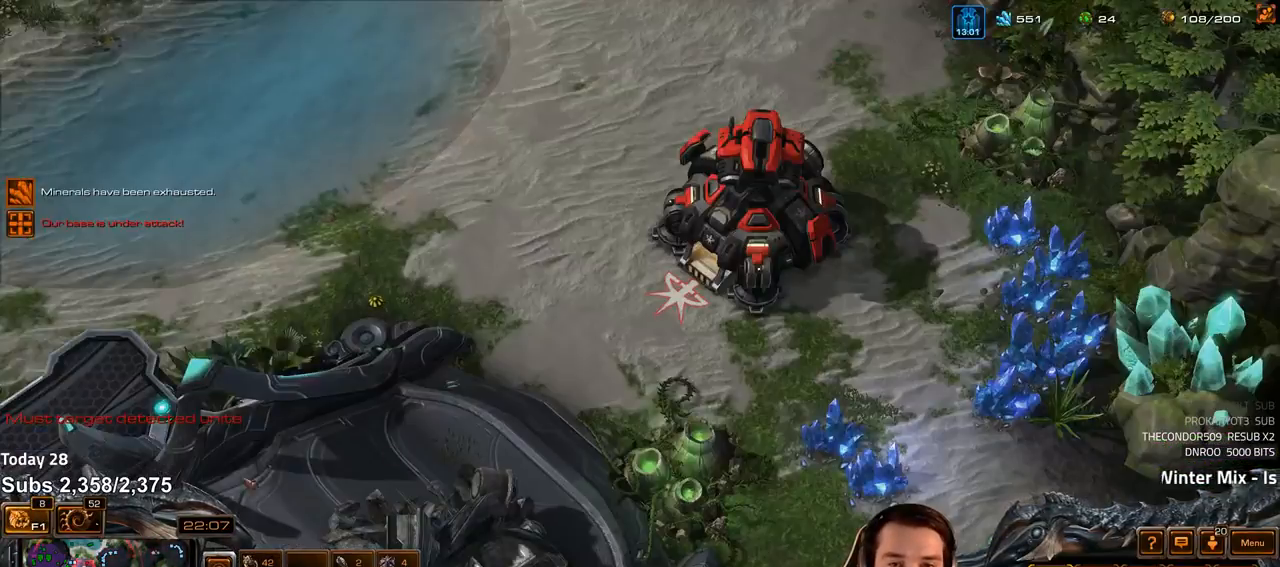
{"keys": [], "events": [[33, "1", "down"], [100, "1", "up"], [200, "ctrl", "down"], [217, "1", "down"], [300, "1", "up"], [300, "ctrl", "up"]]}
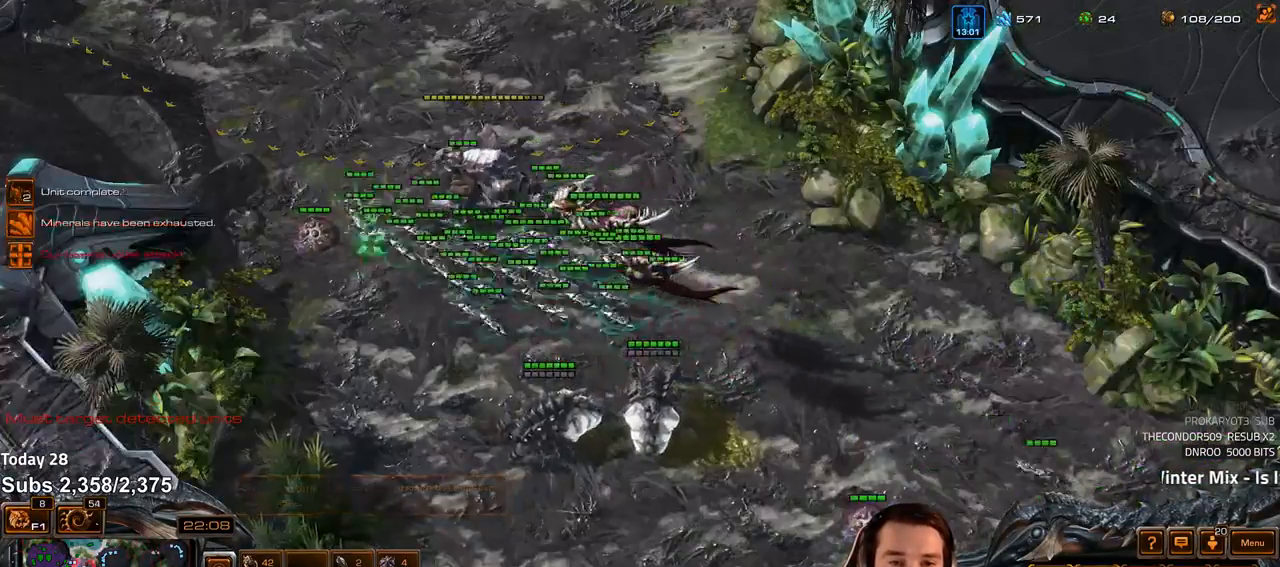
{"keys": ["z"], "events": [[283, "4", "down"], [317, "4", "up"], [367, "s", "down"], [400, "z", "down"], [433, "s", "up"], [450, "z", "up"], [500, "z", "down"]]}
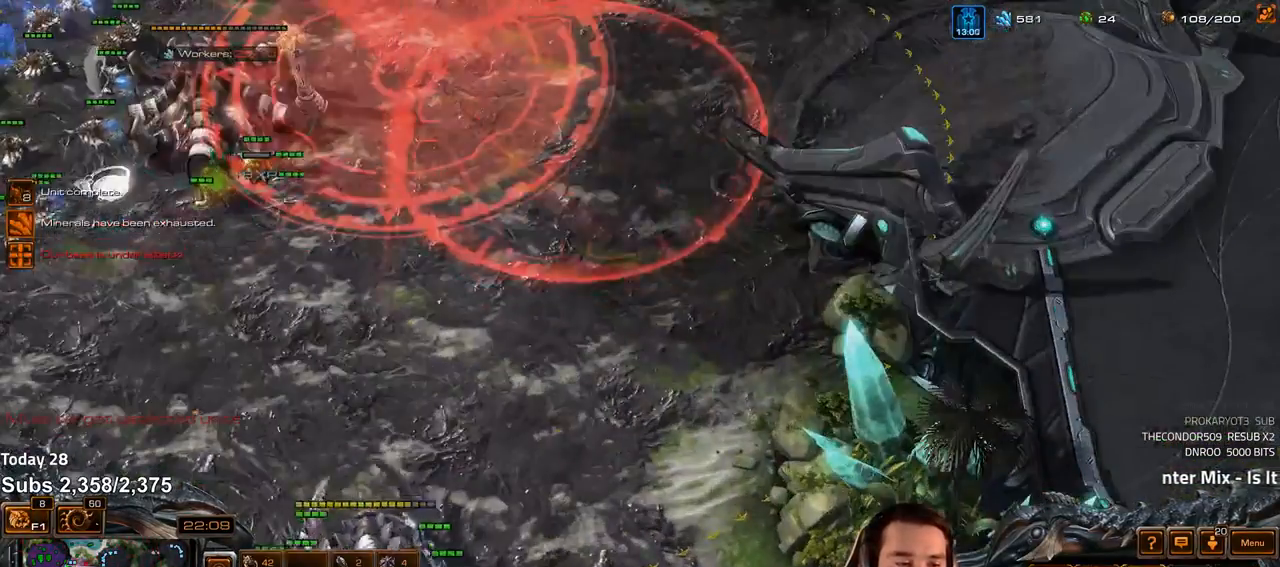
{"keys": [], "events": [[83, "z", "up"], [250, "1", "down"], [333, "1", "up"]]}
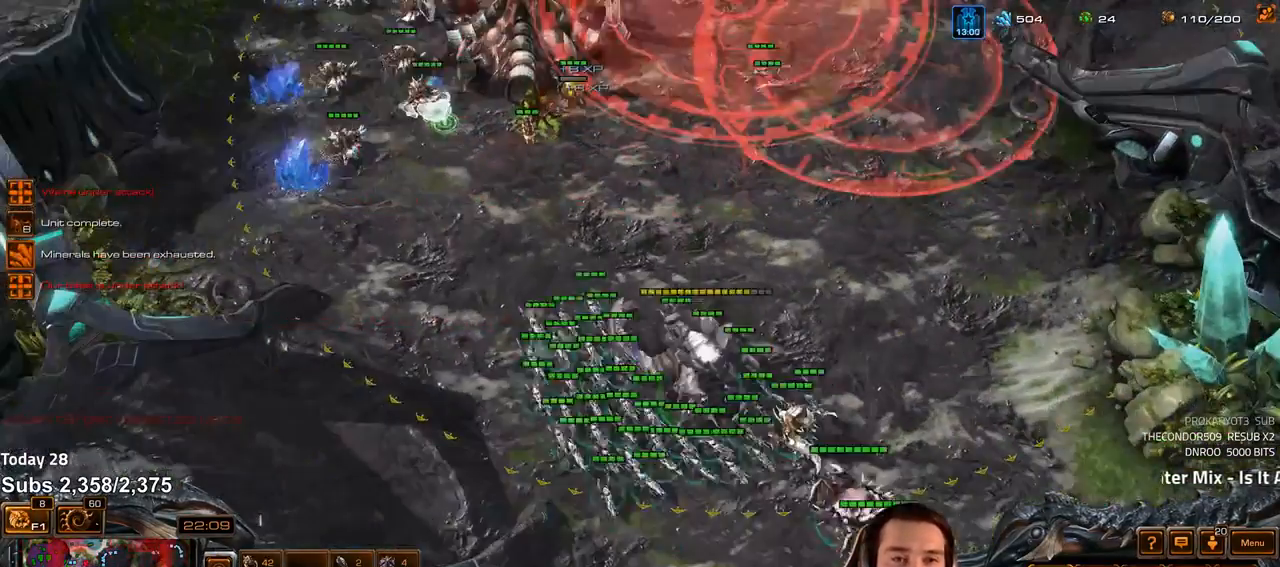
{"keys": [], "events": [[50, "ctrl", "down"], [100, "1", "down"], [167, "1", "up"], [167, "ctrl", "up"]]}
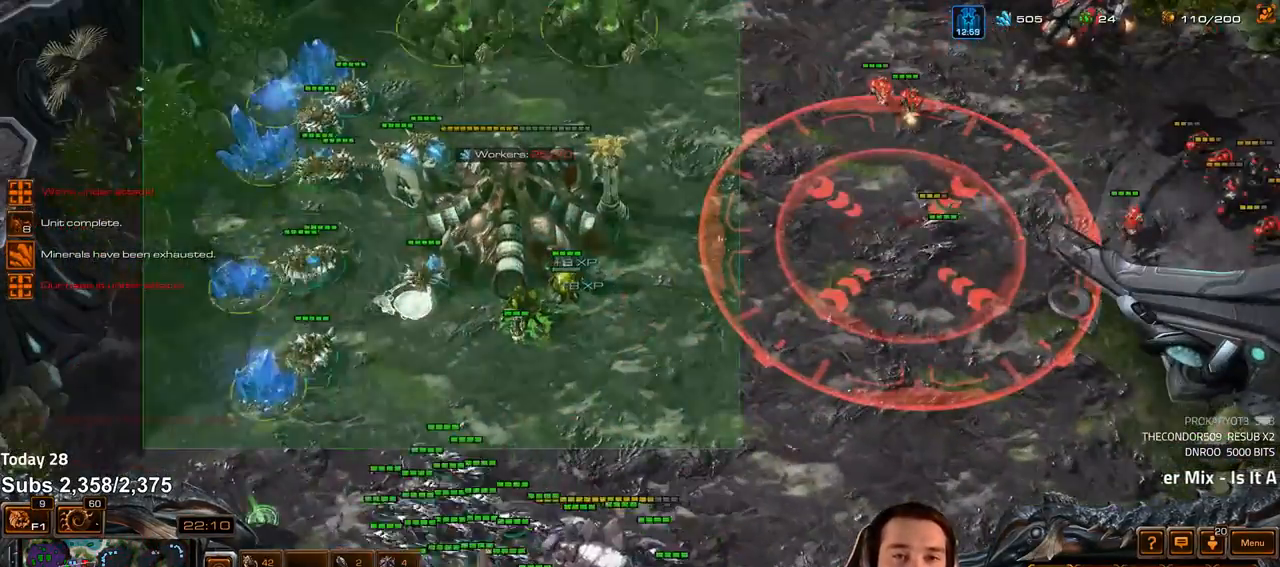
{"keys": [], "events": []}
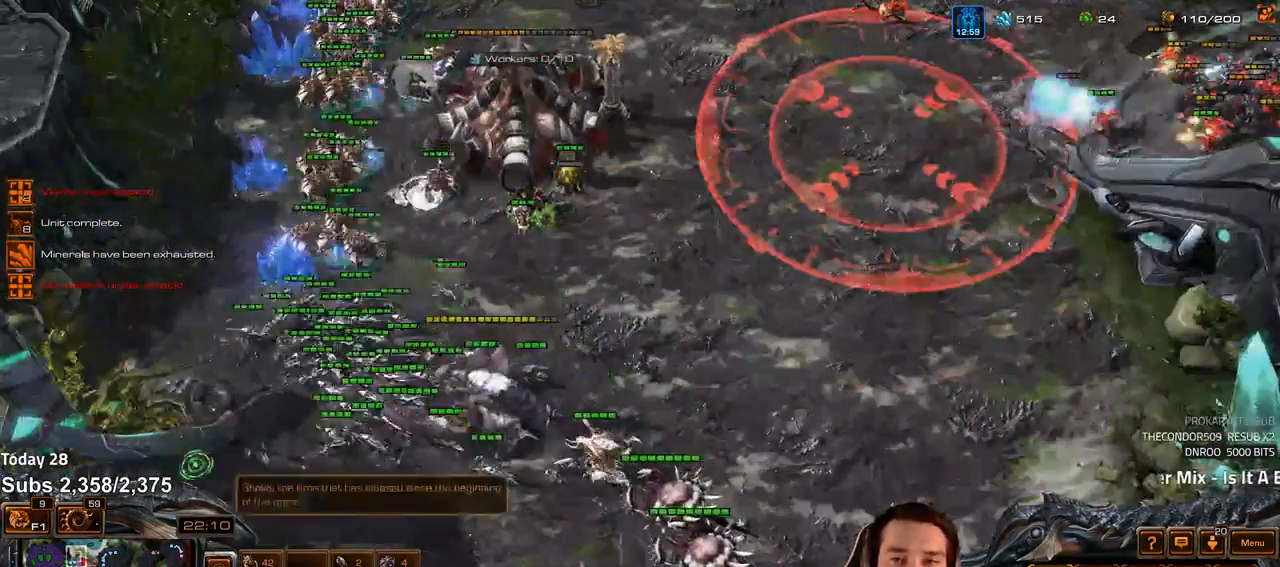
{"keys": [], "events": [[400, "shift", "down"], [500, "shift", "up"]]}
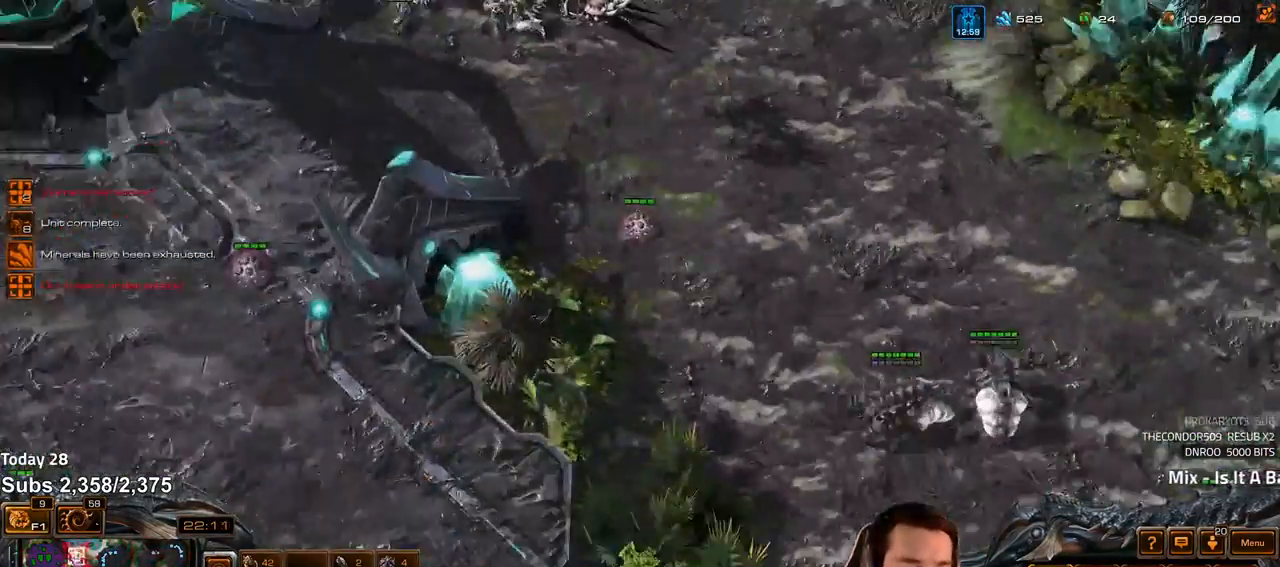
{"keys": [], "events": [[367, "shift", "down"], [450, "shift", "up"]]}
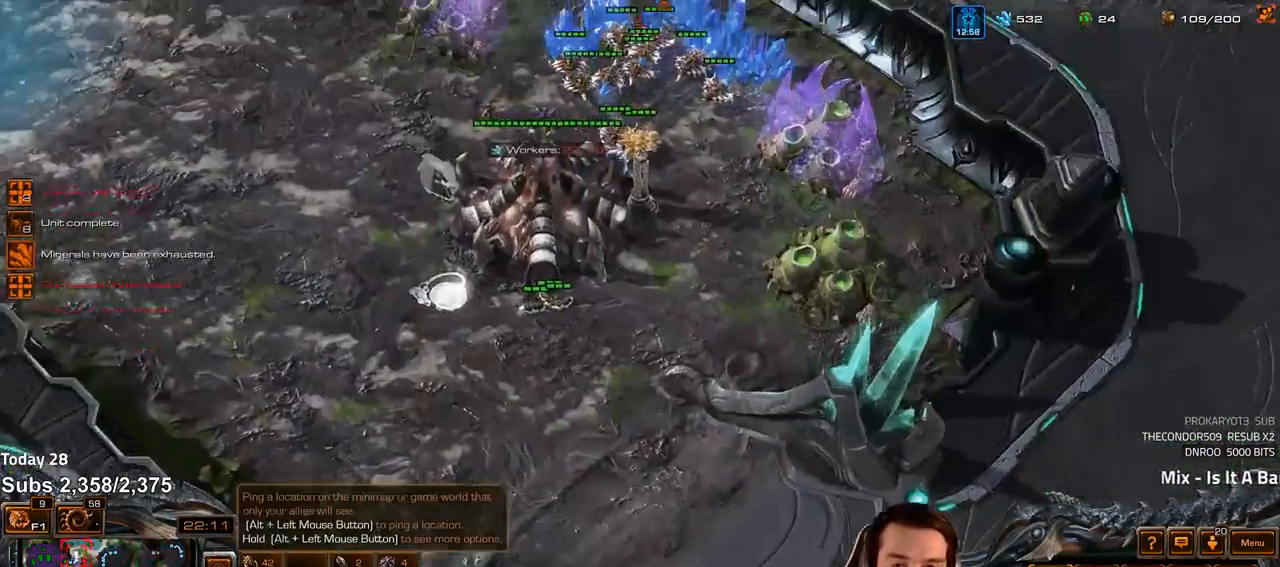
{"keys": [], "events": []}
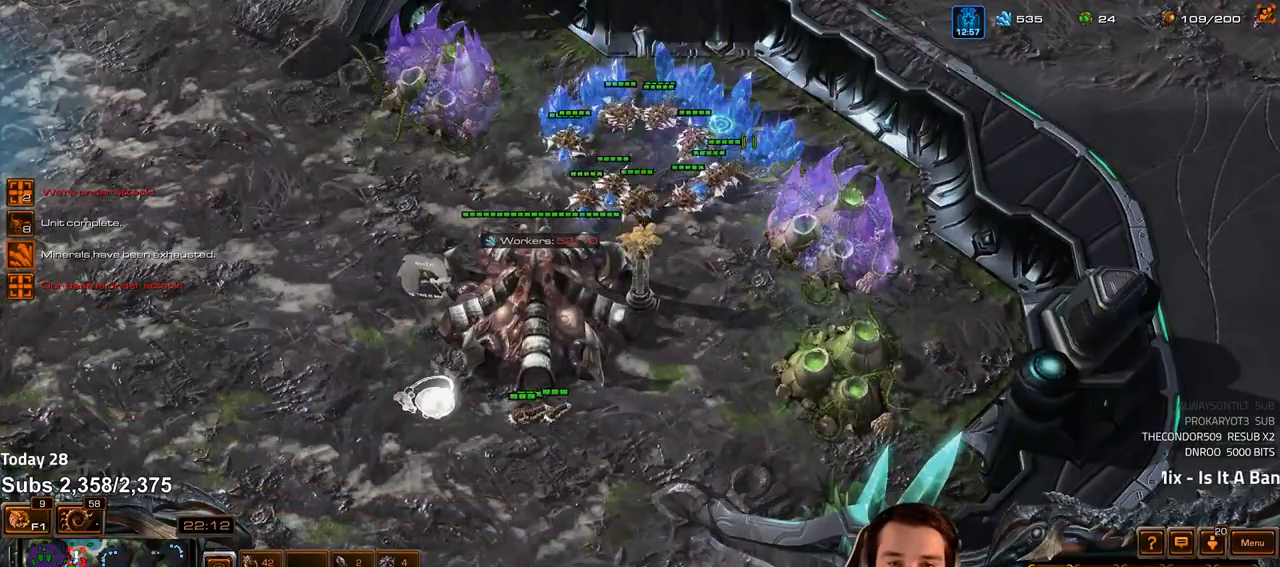
{"keys": [], "events": [[233, "1", "down"], [283, "1", "up"], [367, "1", "down"], [417, "1", "up"]]}
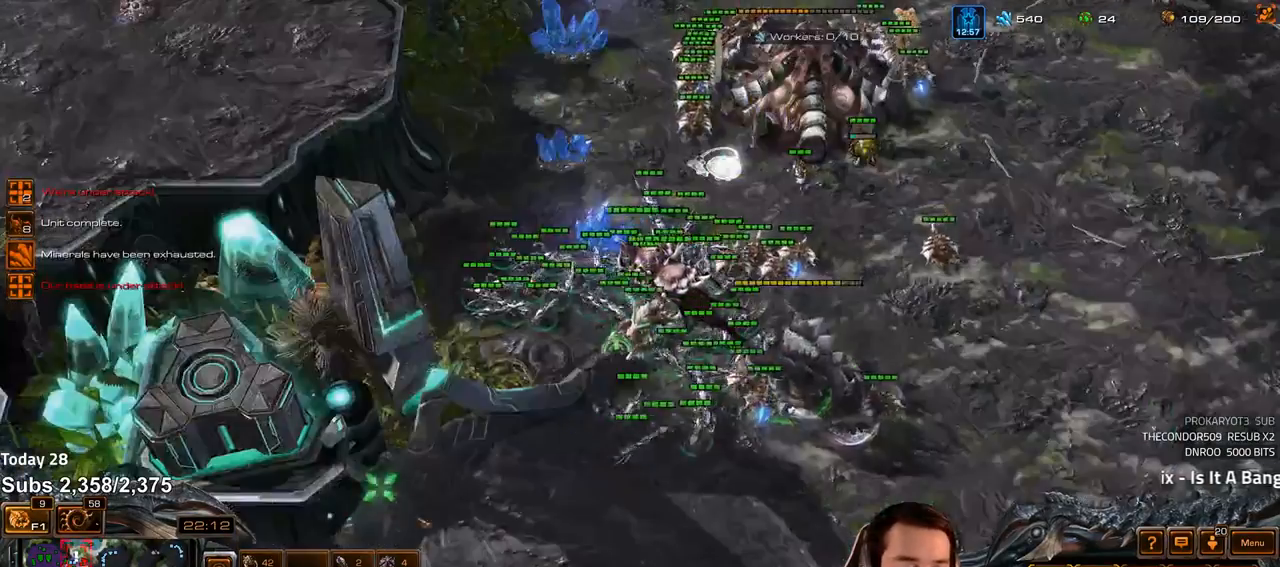
{"keys": [], "events": [[50, "ctrl", "down"], [100, "1", "down"], [150, "ctrl", "up"], [167, "1", "up"], [350, "shift", "down"], [433, "shift", "up"]]}
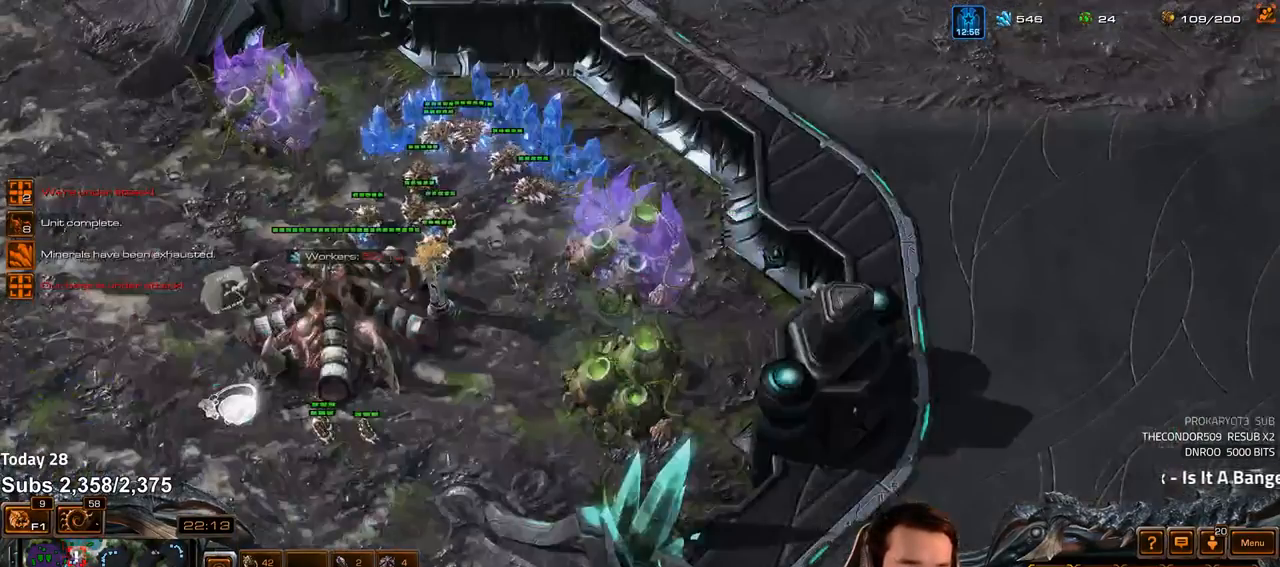
{"keys": [], "events": [[400, "b", "down"], [483, "b", "up"]]}
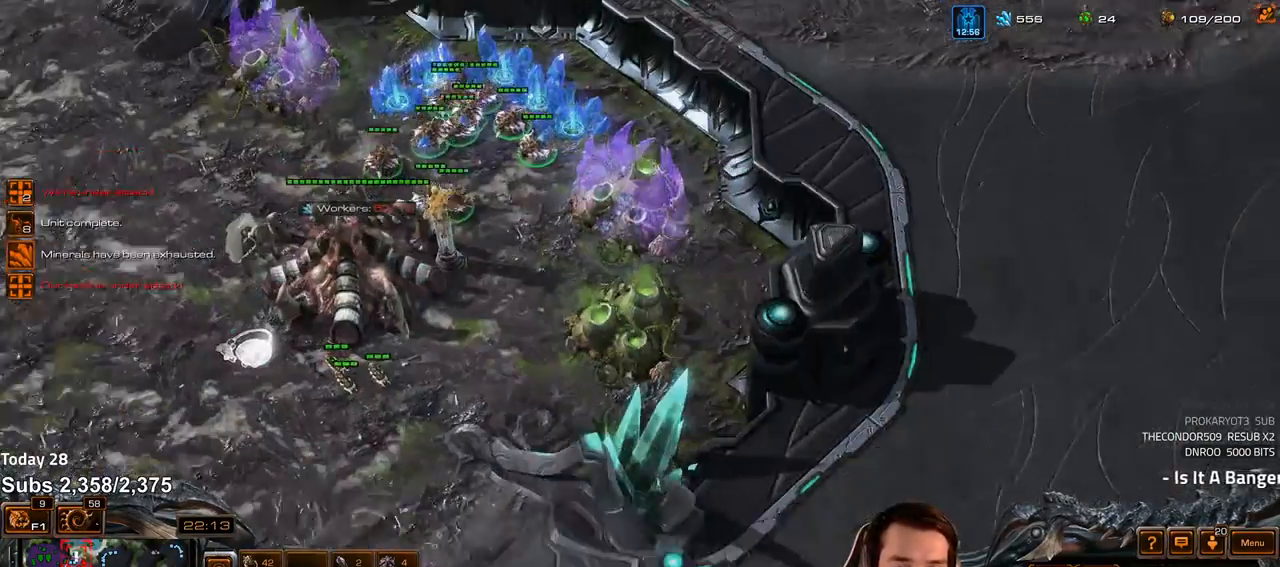
{"keys": [], "events": []}
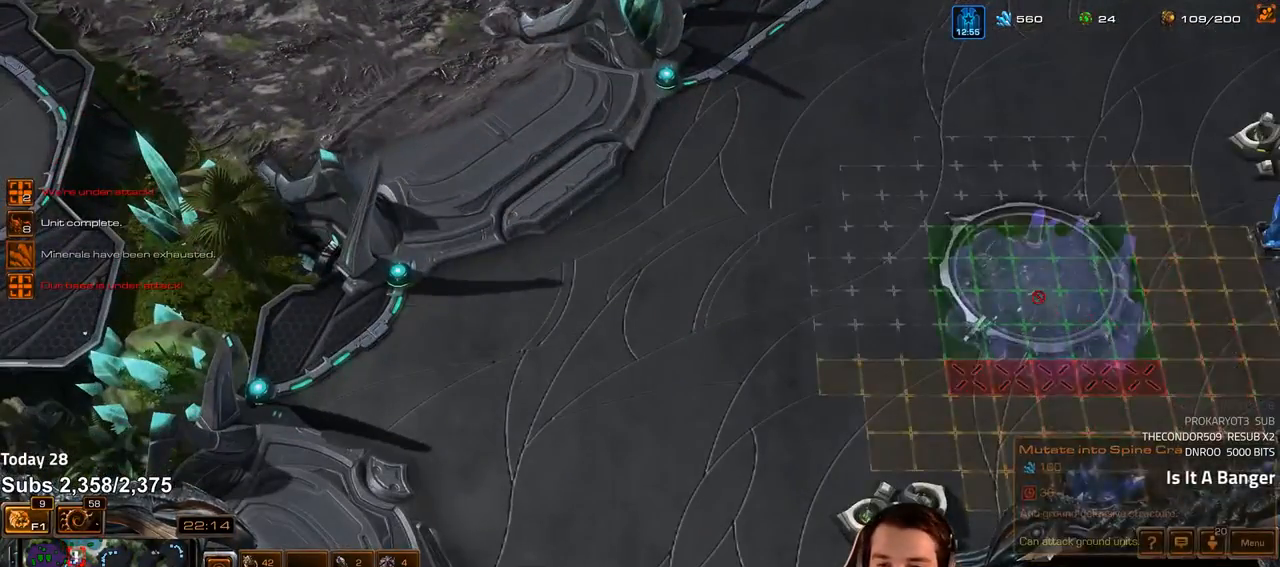
{"keys": [], "events": []}
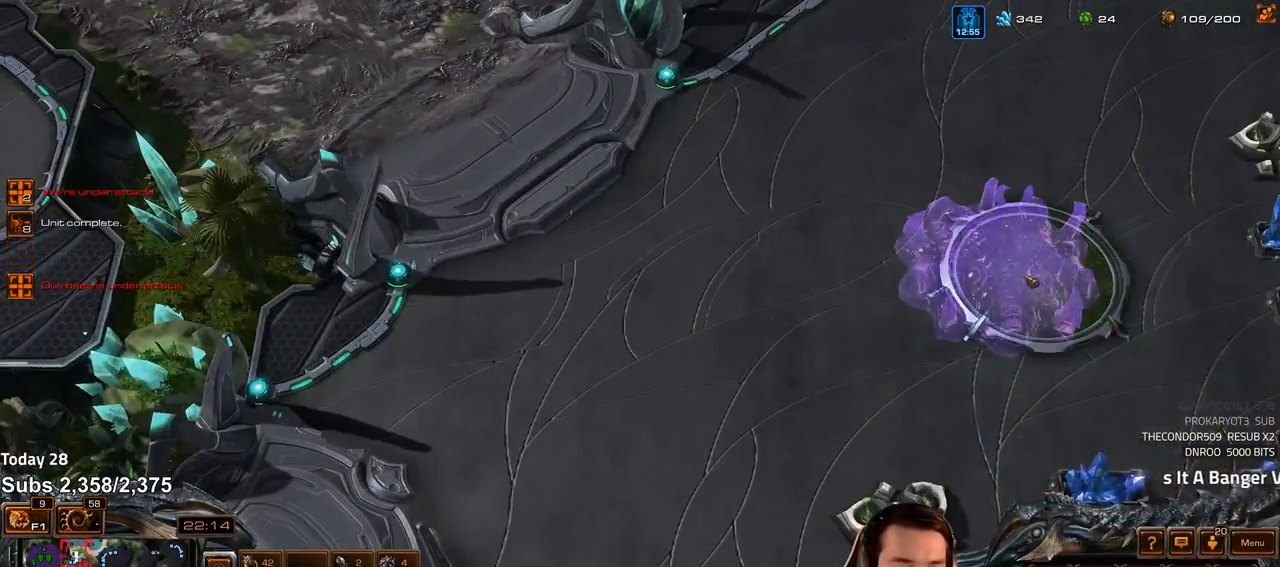
{"keys": ["1"], "events": [[217, "1", "down"], [283, "1", "up"], [350, "1", "down"], [417, "1", "up"], [483, "1", "down"]]}
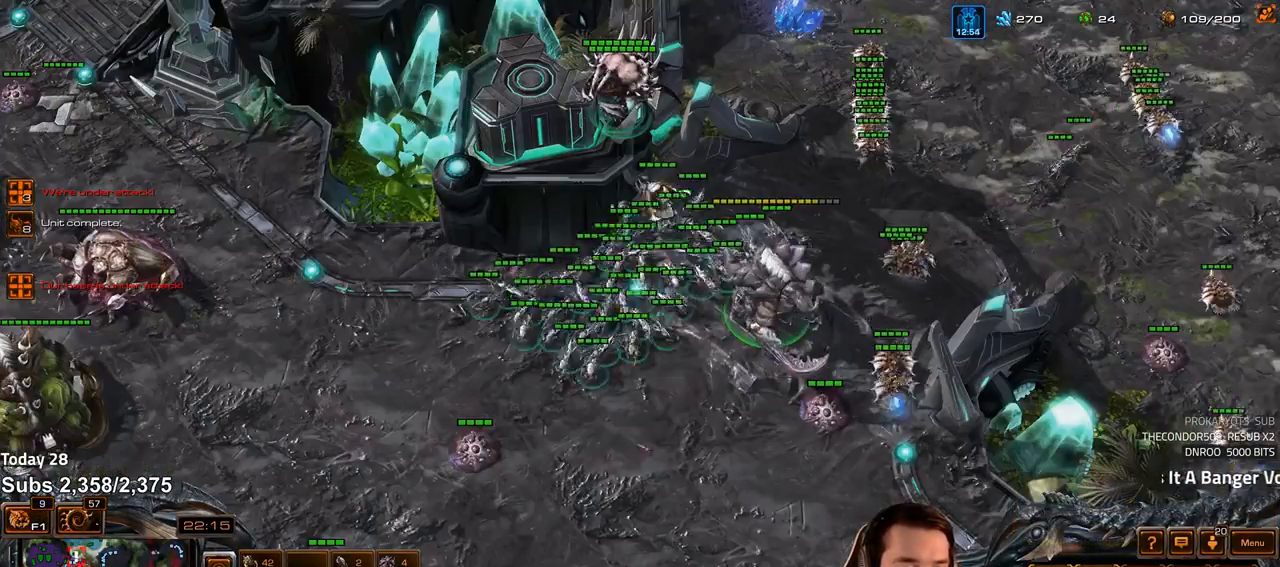
{"keys": [], "events": [[33, "1", "up"], [167, "ctrl", "down"], [200, "1", "down"], [267, "ctrl", "up"], [283, "1", "up"]]}